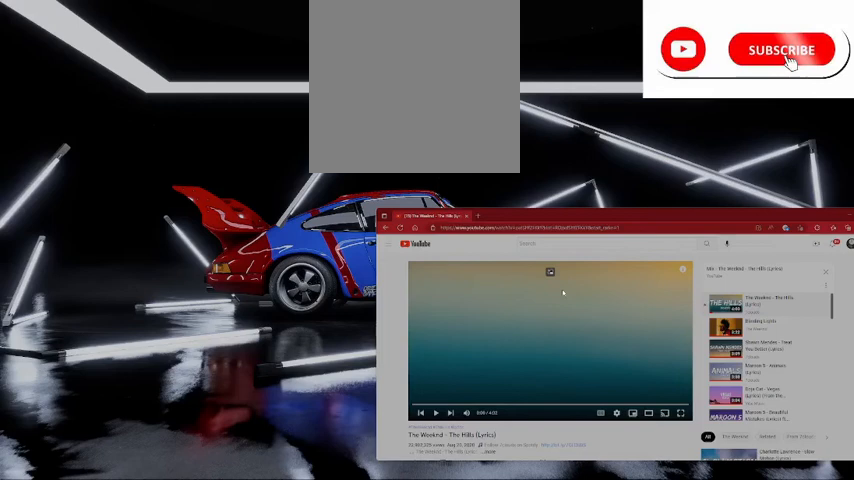
Gameplay with a controller (Xbox layout); each line is a JSON object with the inputs held at the frame after it. "events" lists button and stick changes between this image and that frame as [ms after this image, input, new state], when the widget could be followed in between. Not read: L3 R3 right_stick.
{"buttons": [], "left_stick": "center", "events": []}
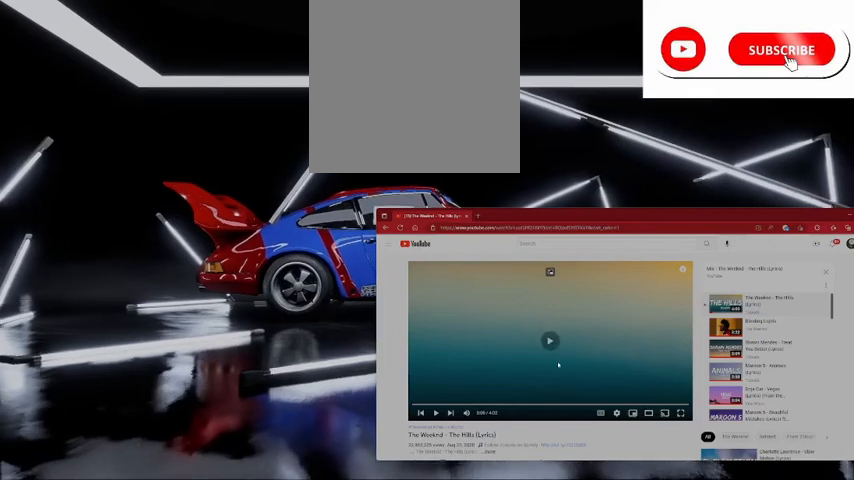
{"buttons": [], "left_stick": "center", "events": []}
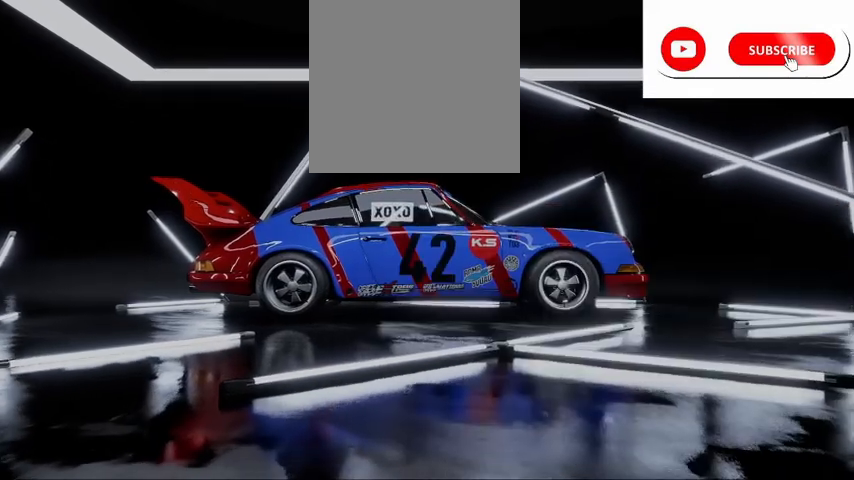
{"buttons": [], "left_stick": "center", "events": []}
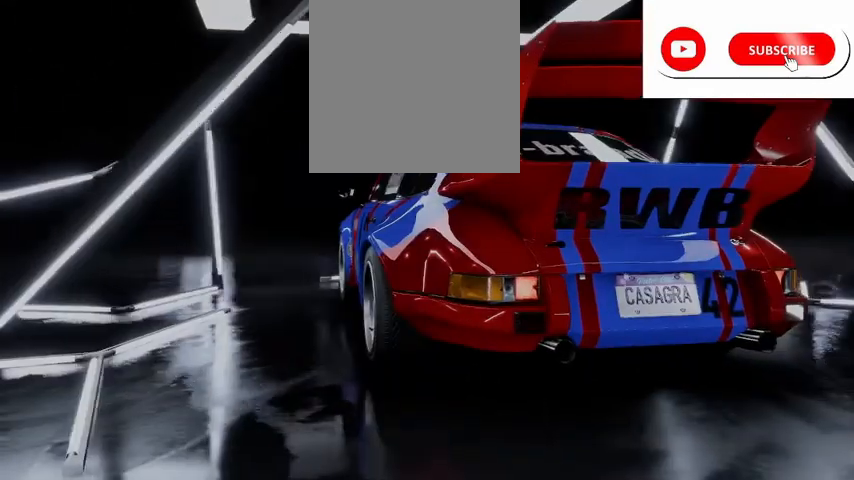
{"buttons": ["R2"], "left_stick": "center", "events": [[375, "R2", "down"]]}
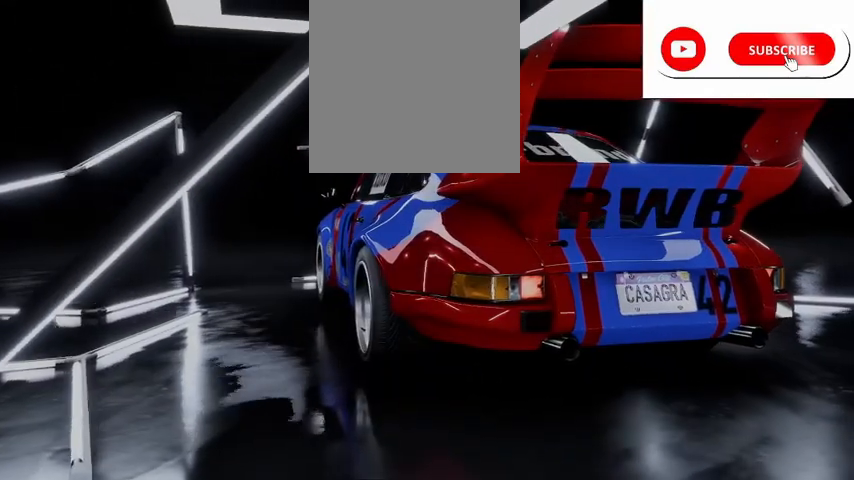
{"buttons": ["R2"], "left_stick": "center", "events": []}
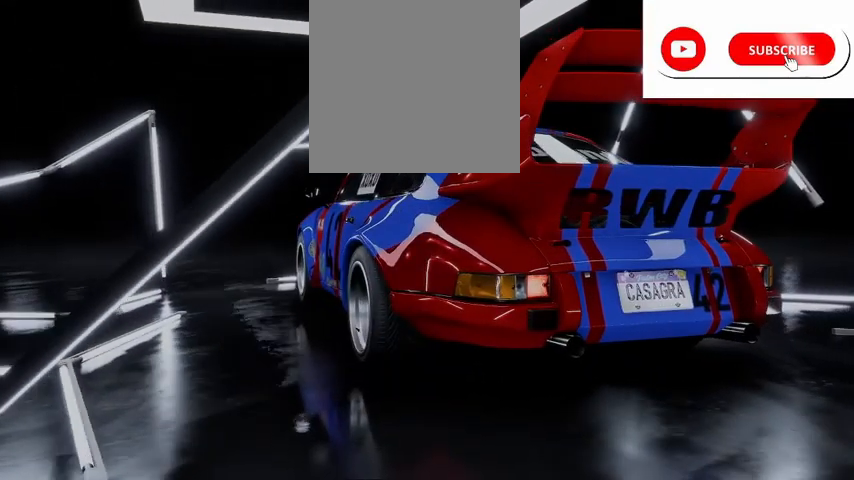
{"buttons": ["R2"], "left_stick": "center", "events": []}
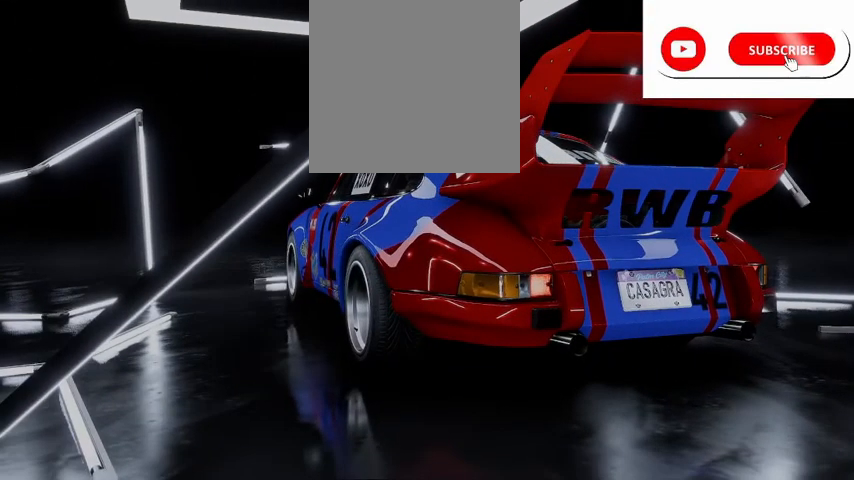
{"buttons": ["R2"], "left_stick": "center", "events": []}
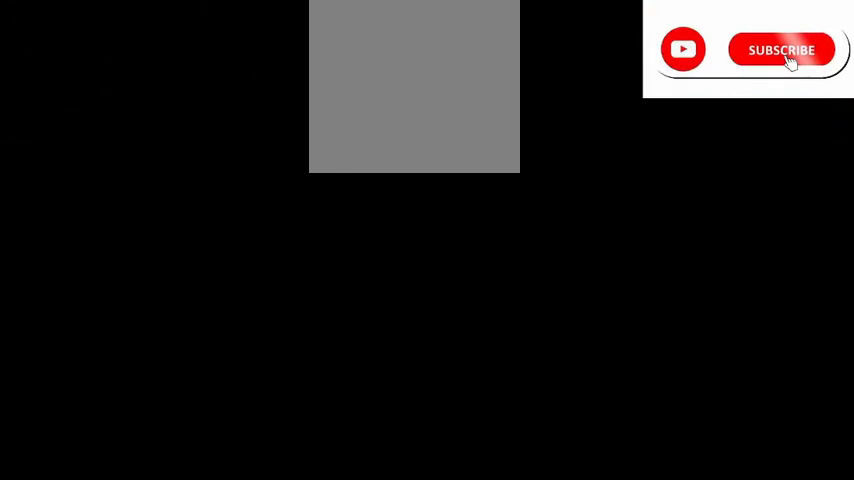
{"buttons": ["R2"], "left_stick": "center", "events": []}
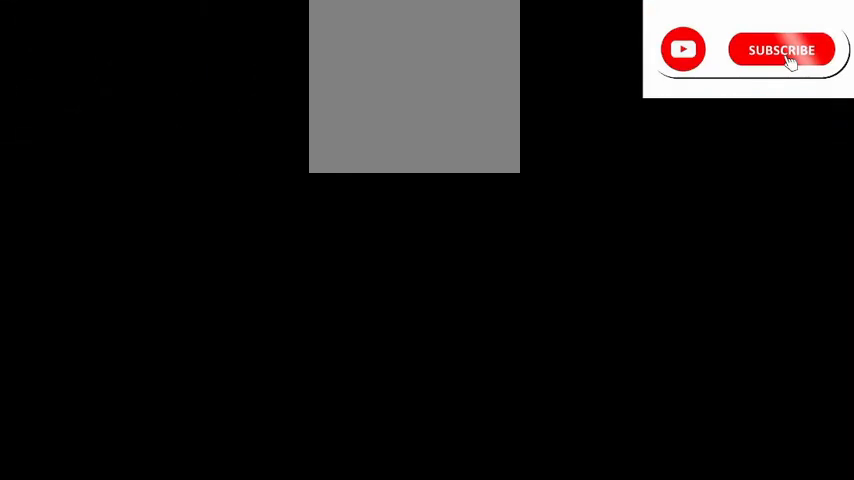
{"buttons": ["R2"], "left_stick": "center", "events": []}
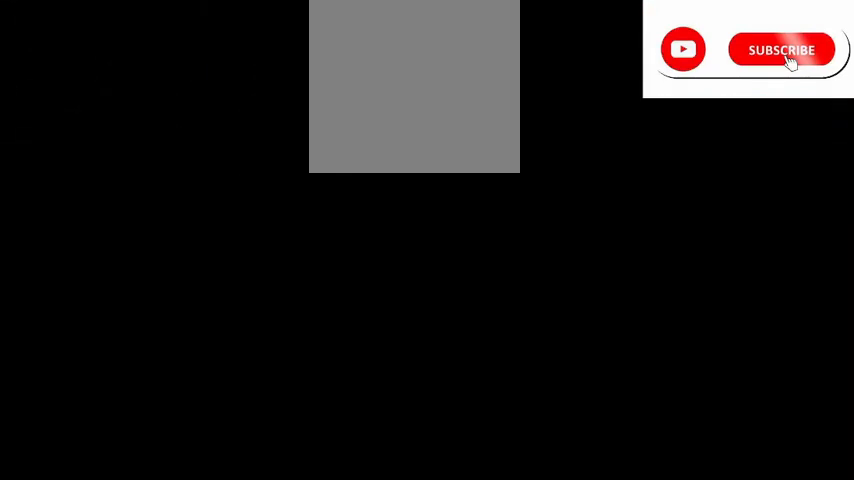
{"buttons": ["R2"], "left_stick": "center", "events": []}
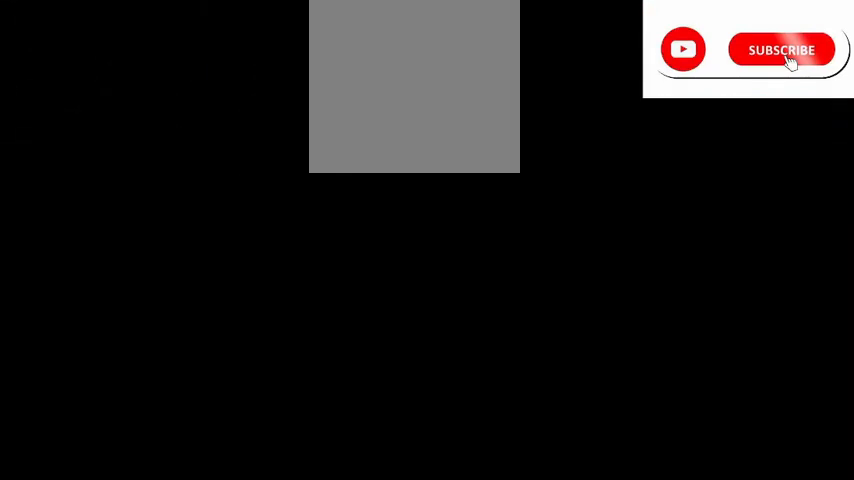
{"buttons": ["R2"], "left_stick": "center", "events": []}
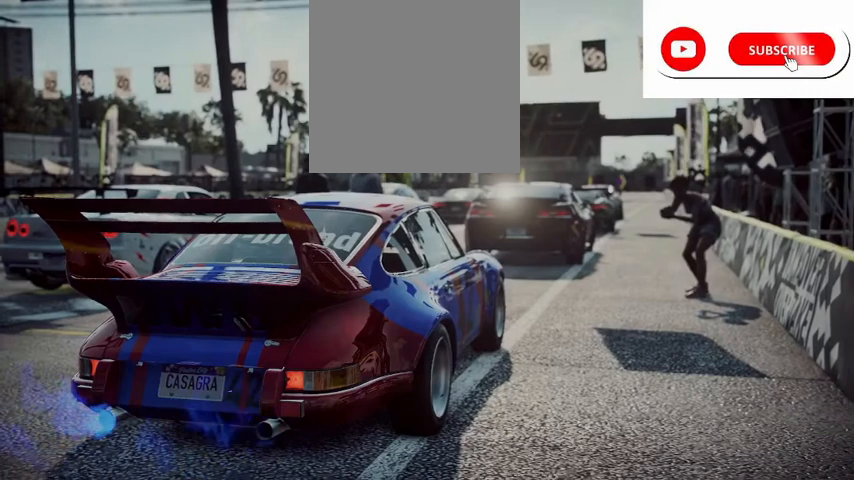
{"buttons": ["A", "R2"], "left_stick": "center", "events": [[458, "A", "down"]]}
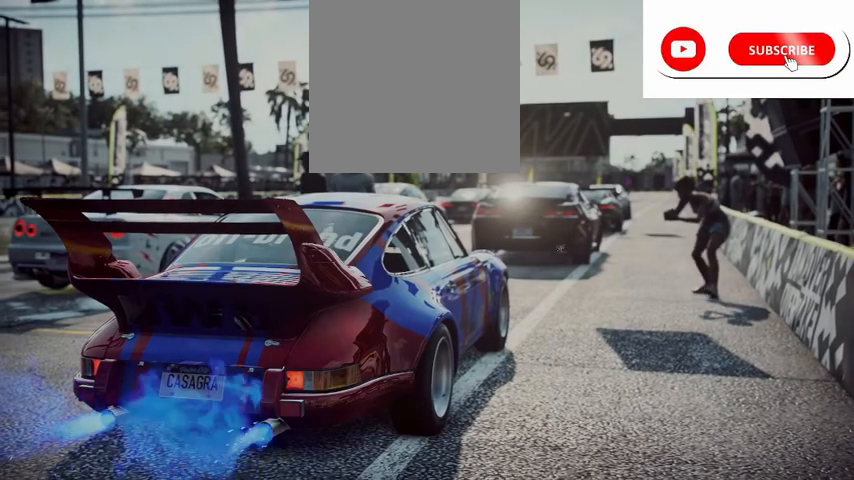
{"buttons": ["R2"], "left_stick": "center", "events": [[42, "A", "up"], [375, "A", "down"], [417, "A", "up"]]}
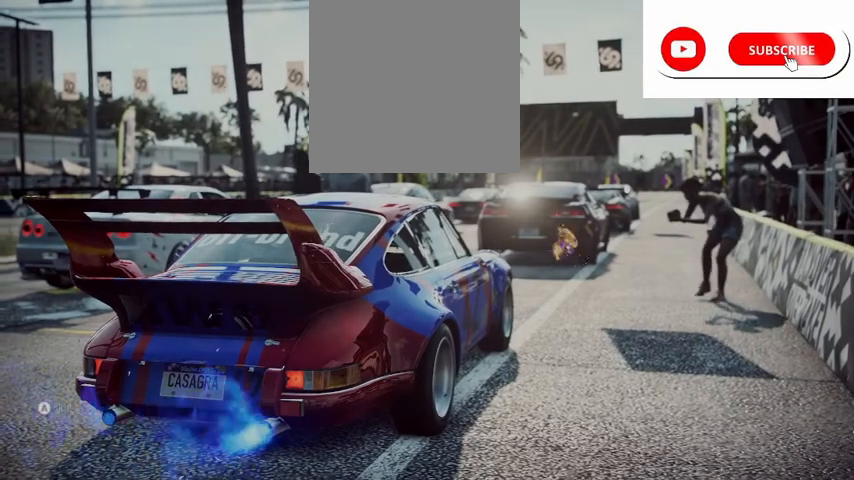
{"buttons": ["R2"], "left_stick": "center", "events": []}
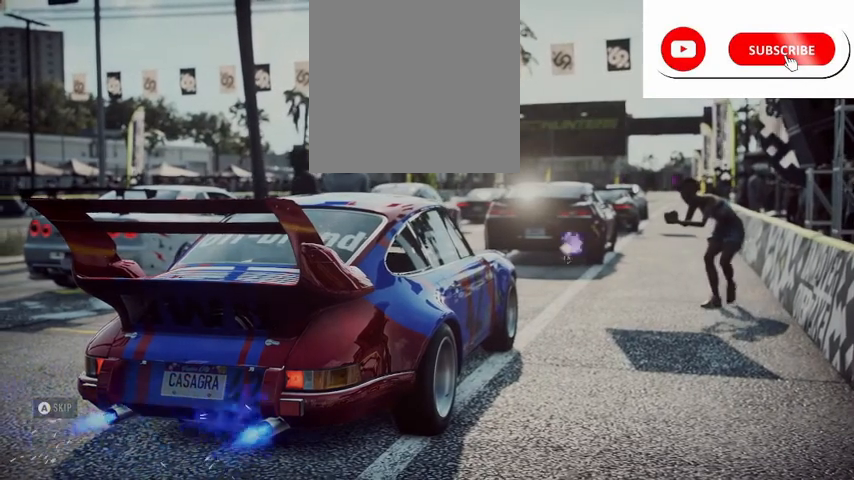
{"buttons": ["R2"], "left_stick": "center", "events": []}
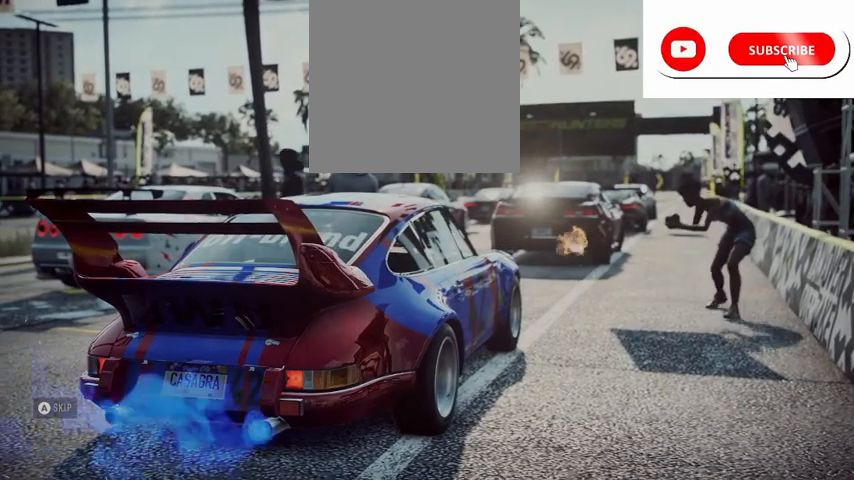
{"buttons": ["R2"], "left_stick": "center", "events": []}
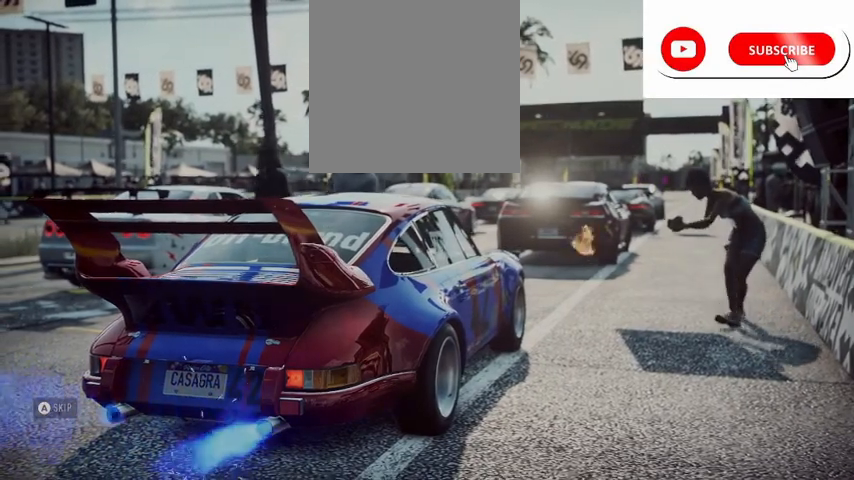
{"buttons": ["R2"], "left_stick": "center", "events": []}
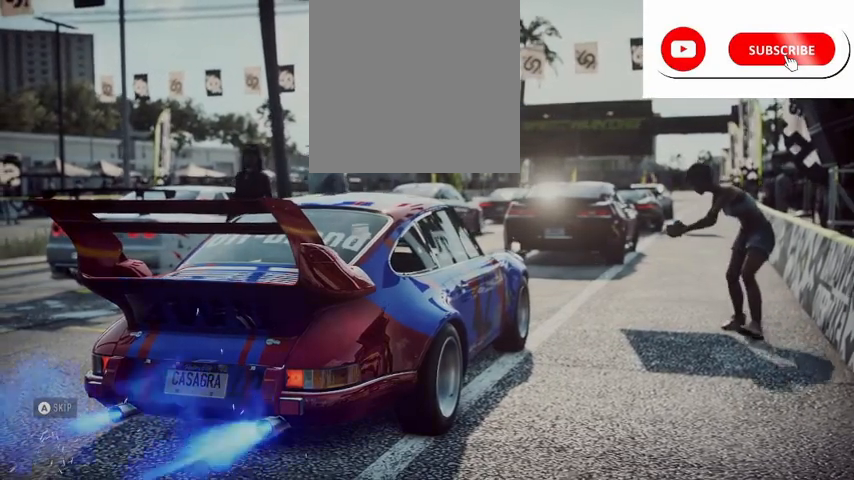
{"buttons": ["A", "R2"], "left_stick": "center", "events": [[501, "A", "down"]]}
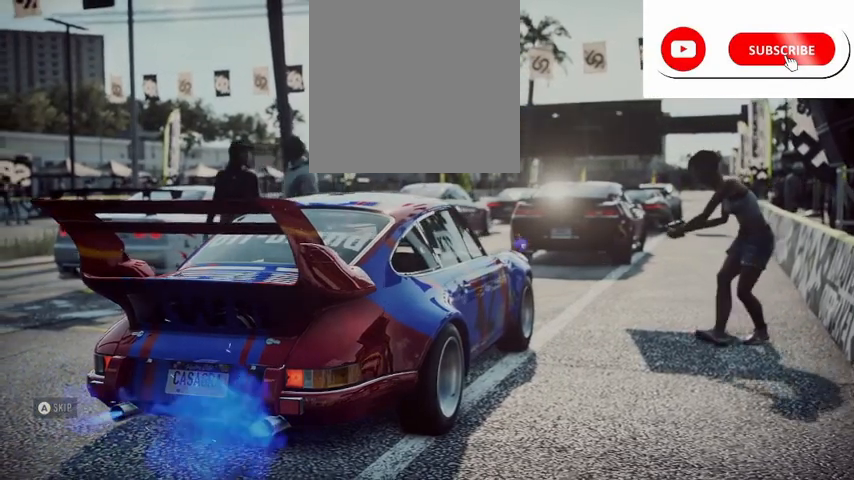
{"buttons": ["A", "R2"], "left_stick": "center", "events": []}
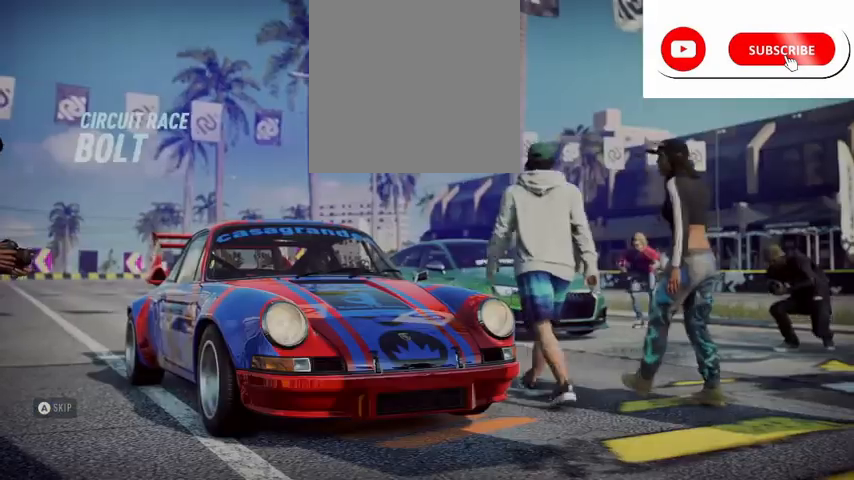
{"buttons": ["R2"], "left_stick": "center", "events": [[208, "A", "up"]]}
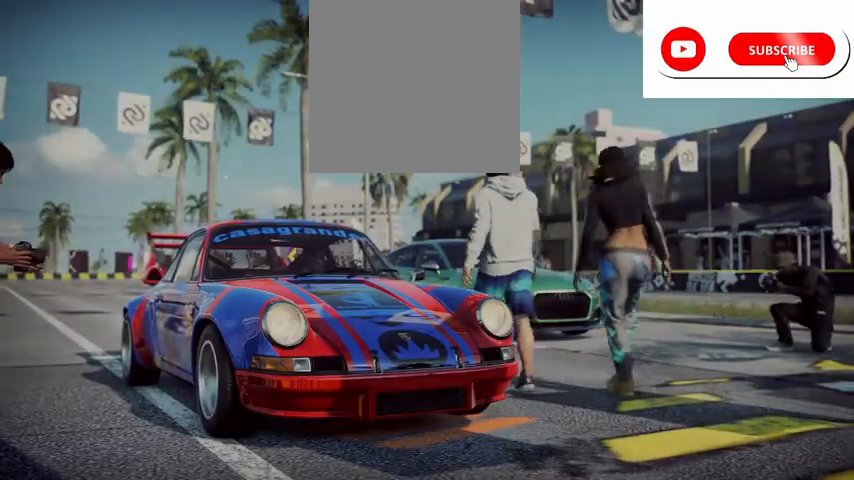
{"buttons": ["R2"], "left_stick": "center", "events": []}
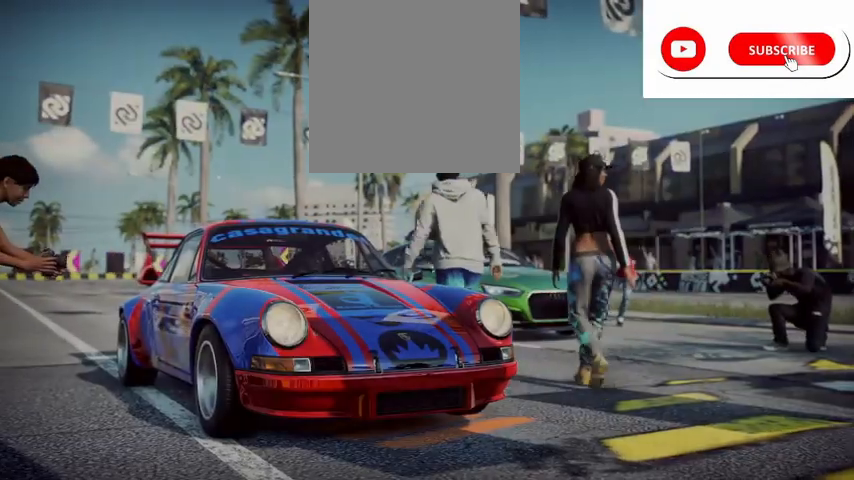
{"buttons": ["R2"], "left_stick": "center", "events": []}
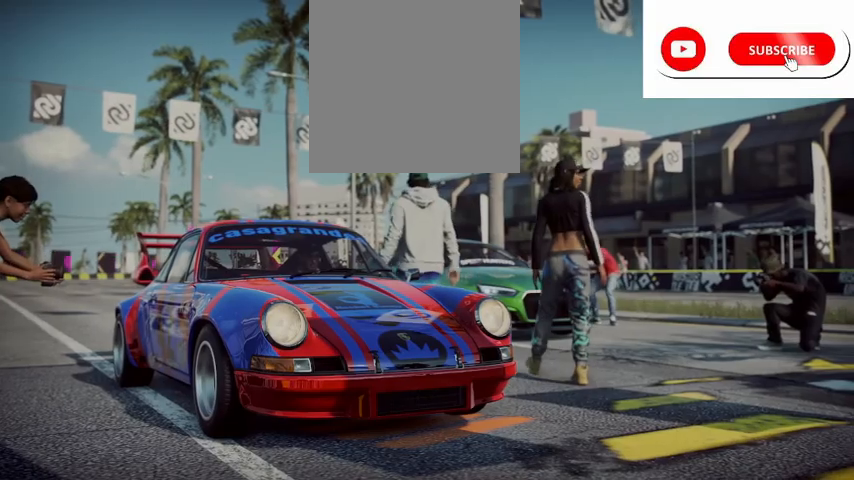
{"buttons": ["R2"], "left_stick": "center", "events": []}
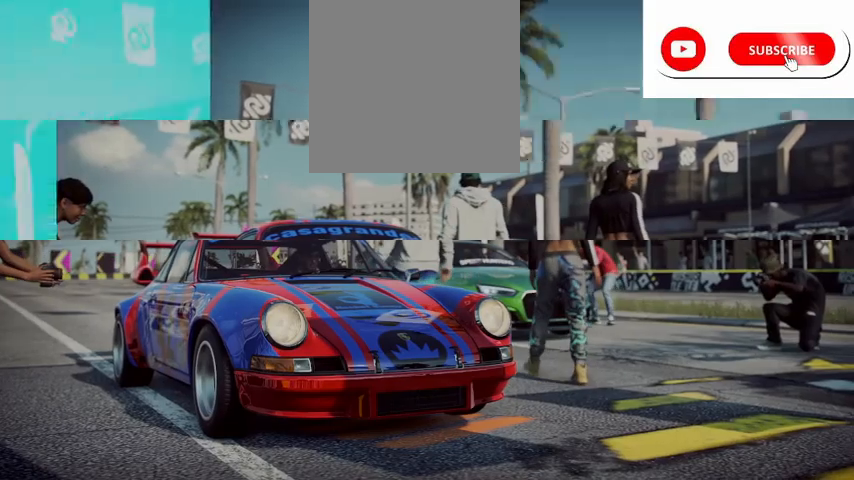
{"buttons": ["R2"], "left_stick": "center", "events": []}
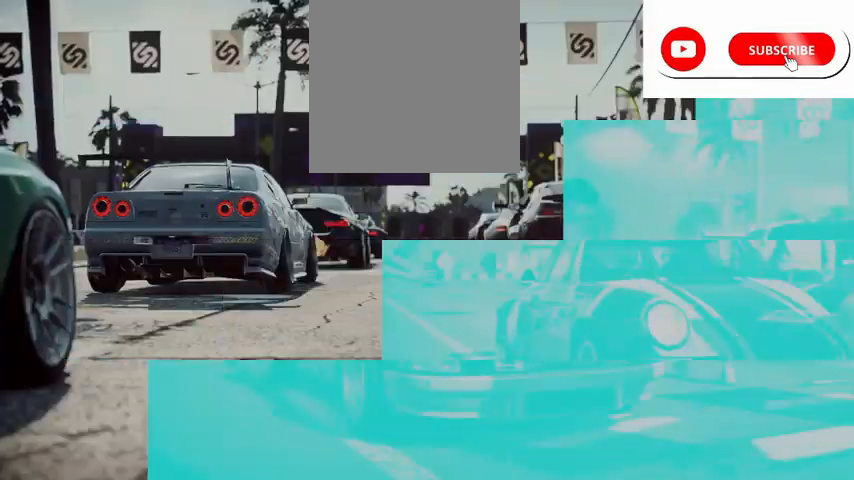
{"buttons": ["R2"], "left_stick": "center", "events": []}
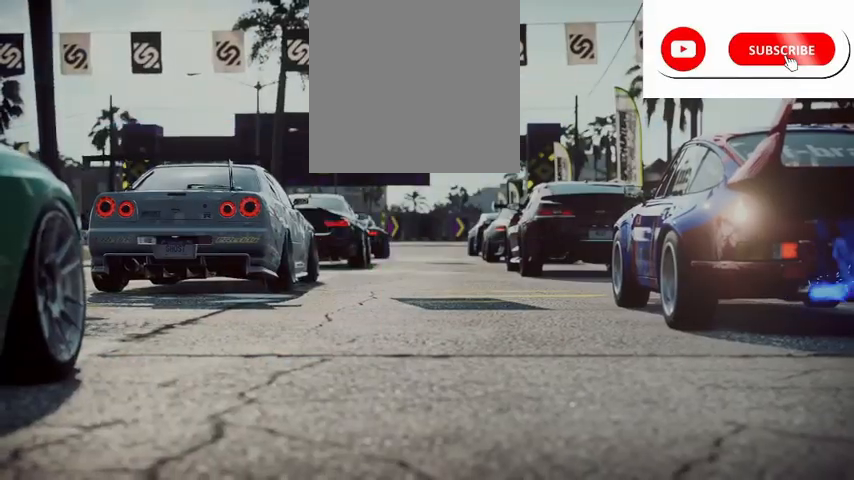
{"buttons": ["R2"], "left_stick": "center", "events": []}
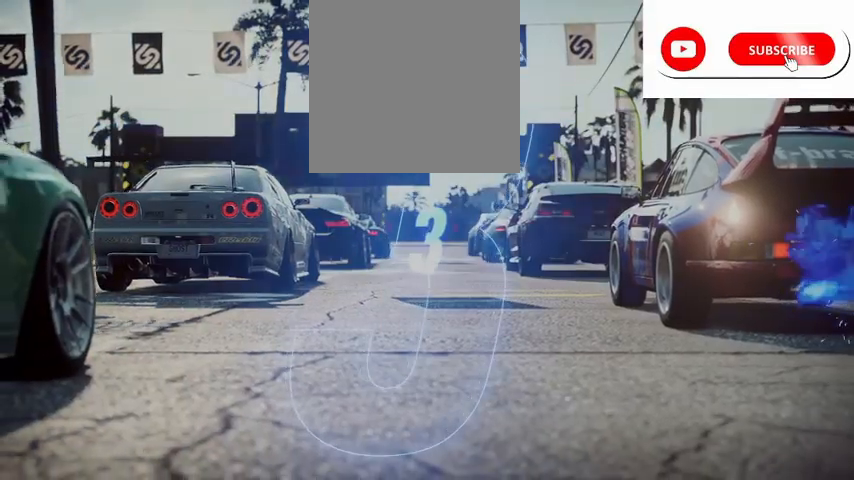
{"buttons": ["R2"], "left_stick": "center", "events": []}
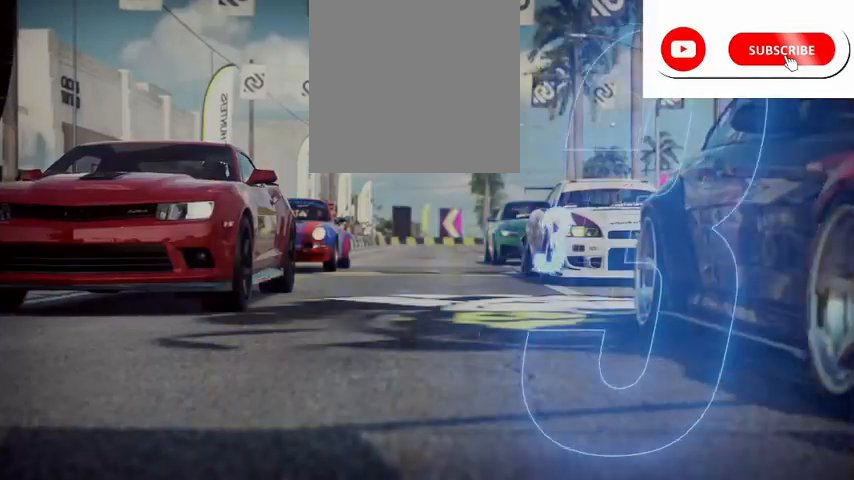
{"buttons": ["A", "R2"], "left_stick": "center", "events": [[84, "A", "down"]]}
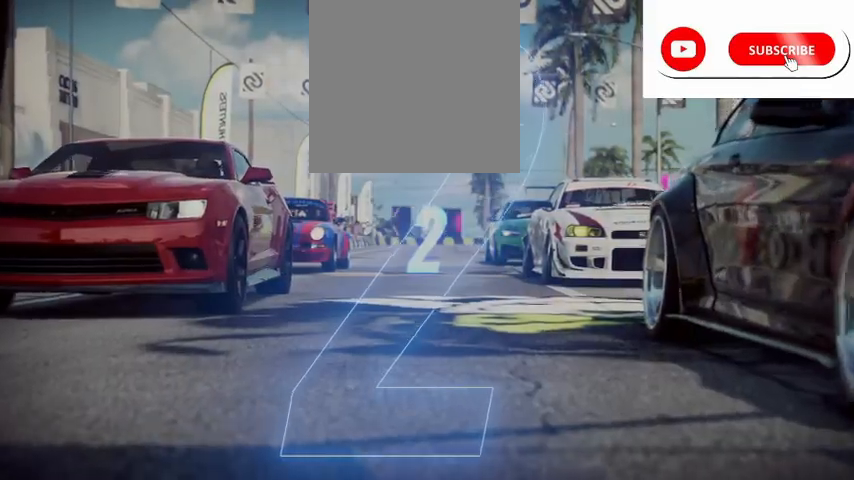
{"buttons": ["A", "R2"], "left_stick": "up", "events": [[42, "left_stick", "up"]]}
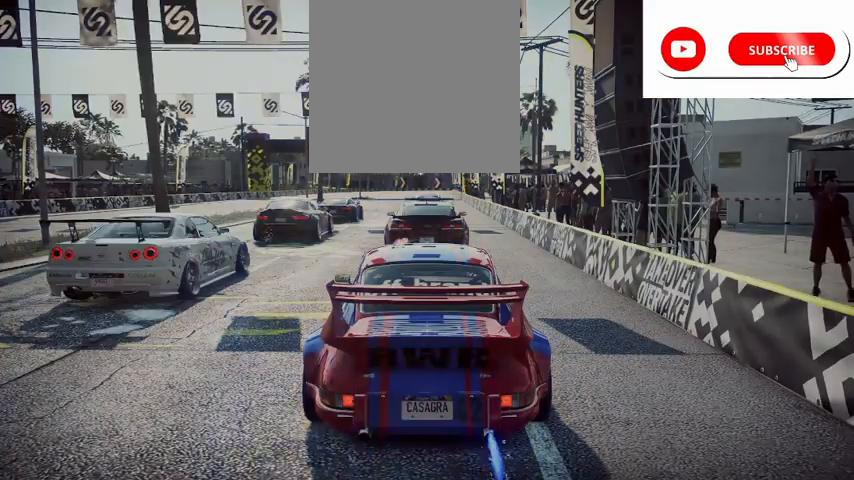
{"buttons": ["A", "R2"], "left_stick": "up", "events": []}